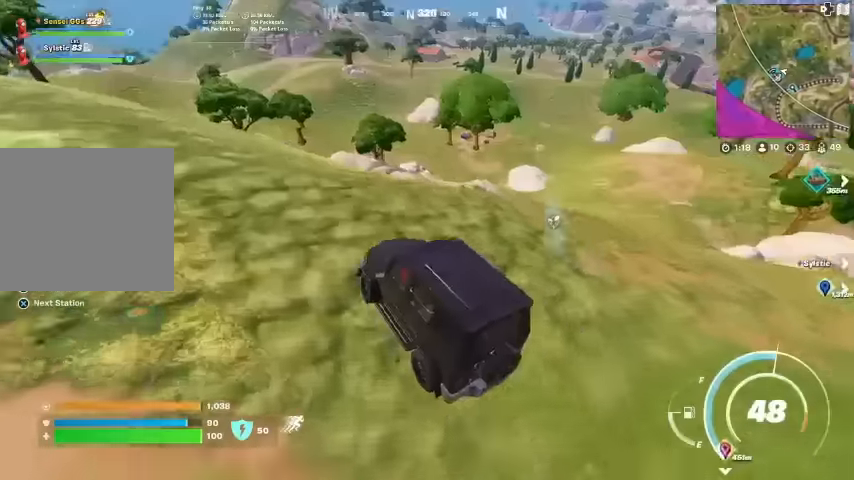
Gameplay with a controller (PlayStation layout); each line is a JSON object with the inputs held at the frame after it. "events" lists button and stick changes between this image and that frame as [ms after this image, input, new state], when the widget could be followed in between. Not read: HOME.
{"buttons": [], "left_stick": "left", "right_stick": "center", "events": [[134, "right_stick", "up-right"], [200, "right_stick", "center"], [367, "left_stick", "up-left"], [467, "left_stick", "left"]]}
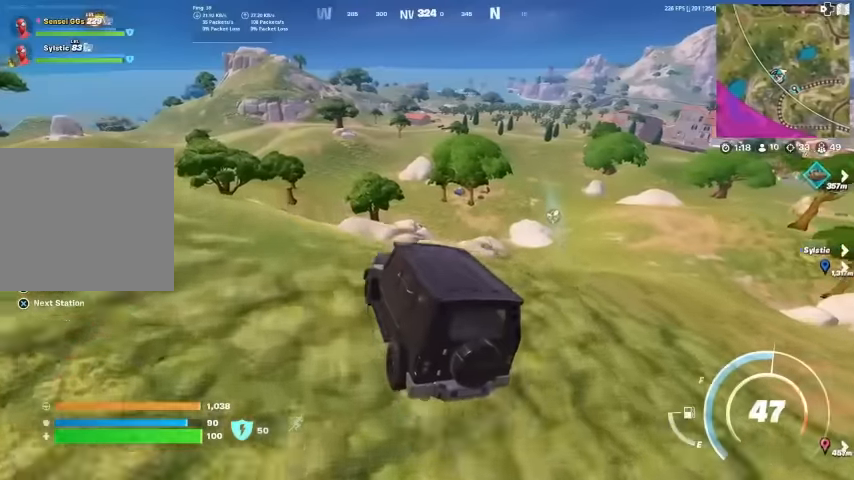
{"buttons": [], "left_stick": "left", "right_stick": "center", "events": []}
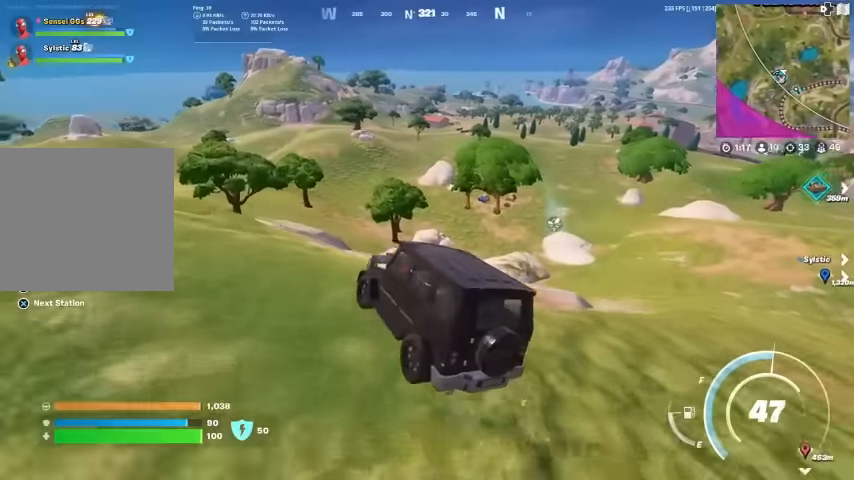
{"buttons": [], "left_stick": "up", "right_stick": "center", "events": [[34, "left_stick", "up-left"], [234, "left_stick", "up"]]}
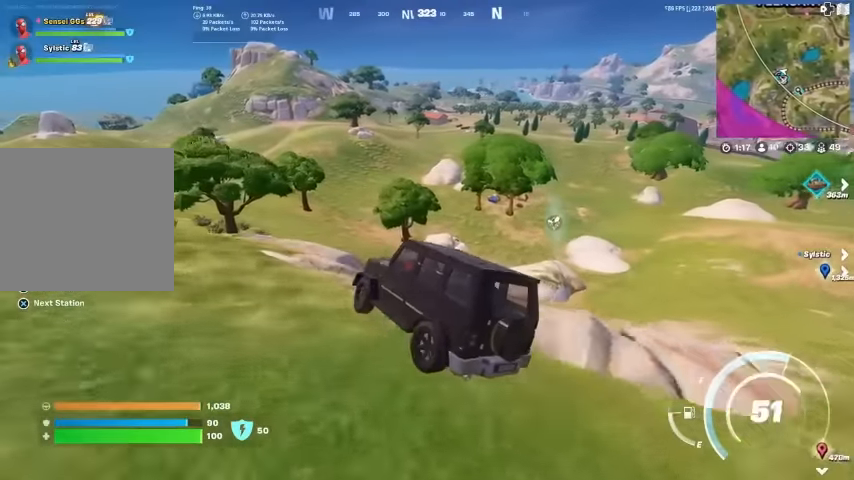
{"buttons": [], "left_stick": "up", "right_stick": "center", "events": []}
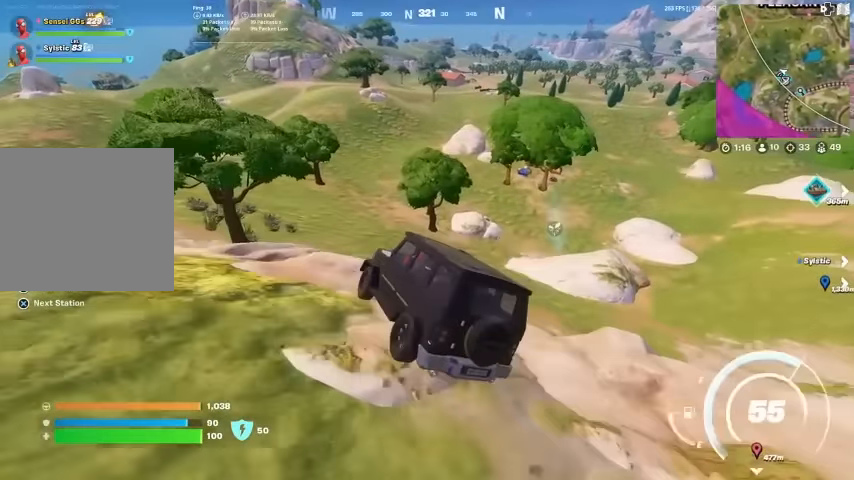
{"buttons": [], "left_stick": "up", "right_stick": "center", "events": [[234, "left_stick", "center"], [434, "left_stick", "up"]]}
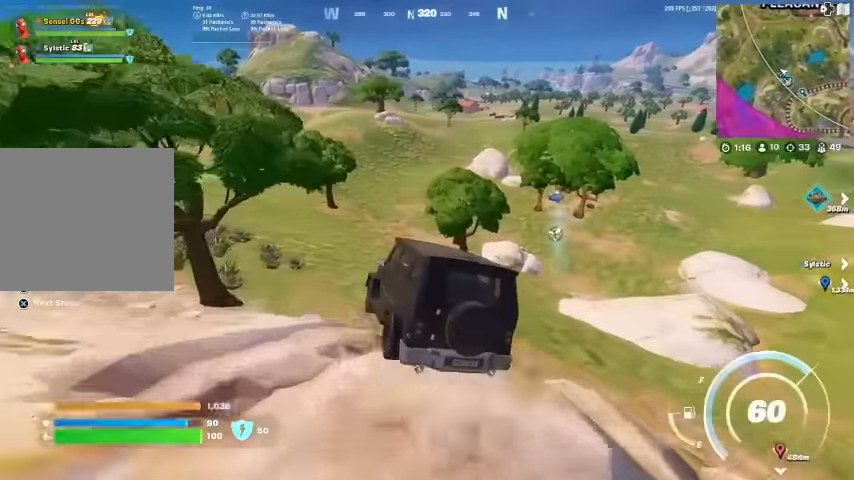
{"buttons": [], "left_stick": "center", "right_stick": "center", "events": [[334, "left_stick", "center"]]}
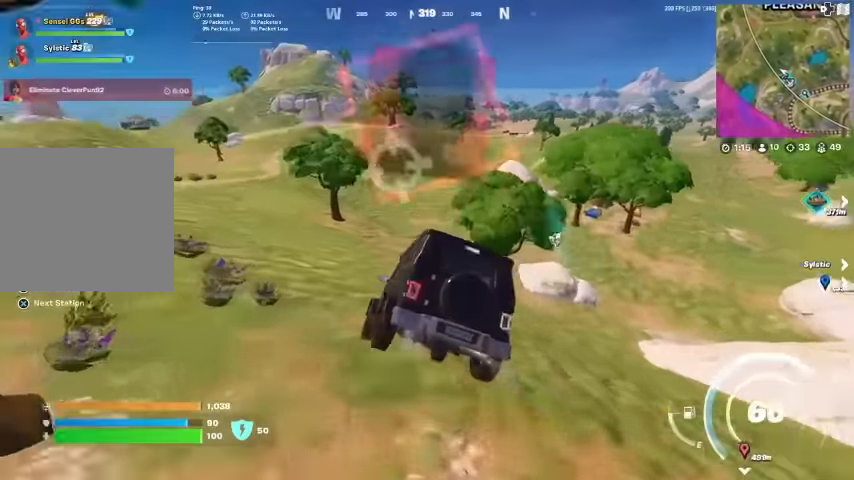
{"buttons": [], "left_stick": "up", "right_stick": "center", "events": [[100, "left_stick", "up"]]}
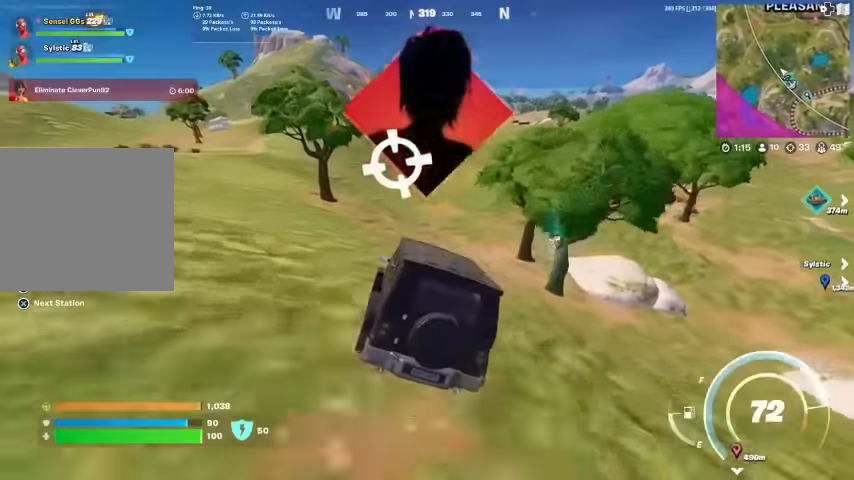
{"buttons": [], "left_stick": "up", "right_stick": "center", "events": []}
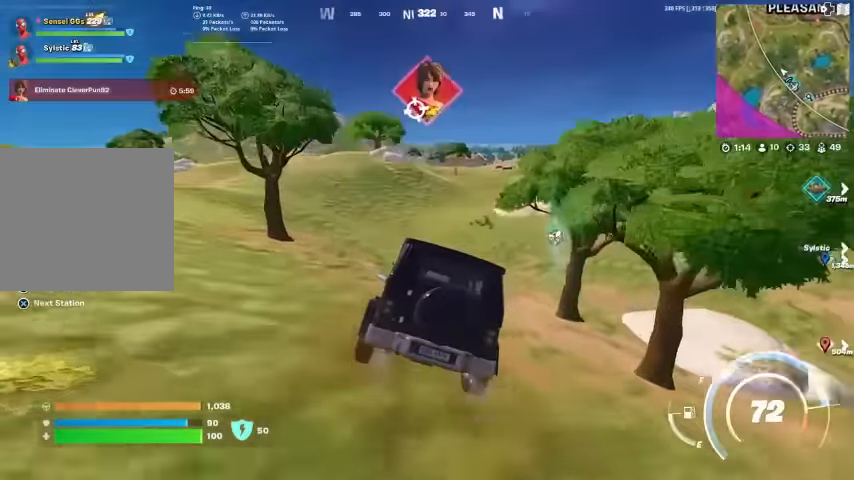
{"buttons": [], "left_stick": "up", "right_stick": "center", "events": []}
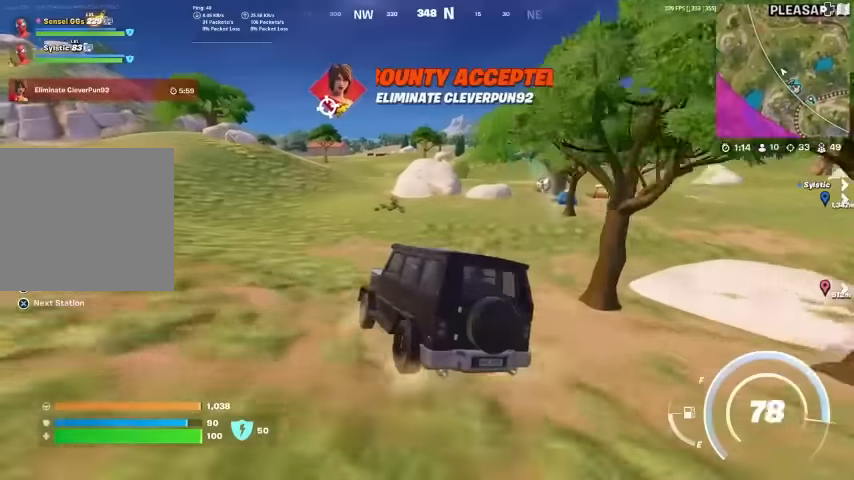
{"buttons": [], "left_stick": "up", "right_stick": "center", "events": []}
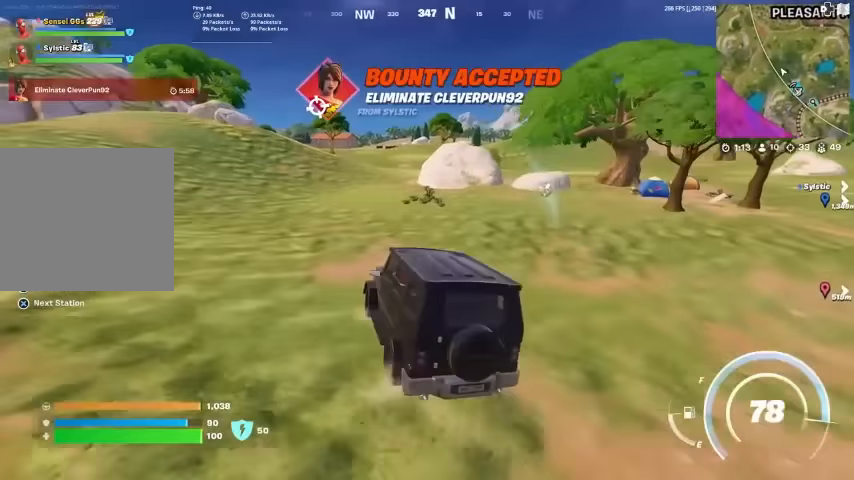
{"buttons": [], "left_stick": "up", "right_stick": "center", "events": []}
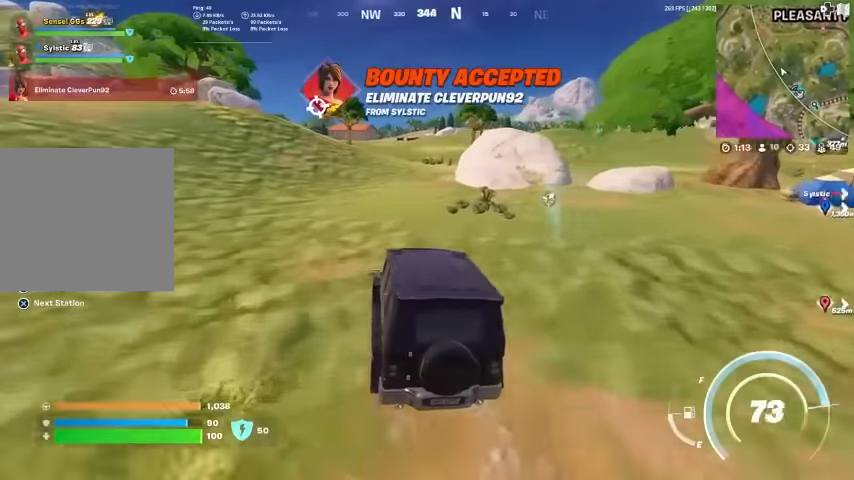
{"buttons": [], "left_stick": "up", "right_stick": "center", "events": []}
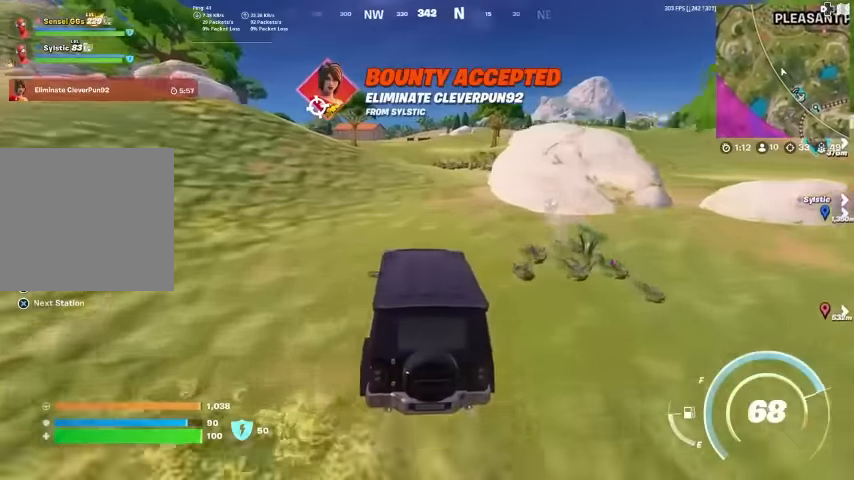
{"buttons": [], "left_stick": "up", "right_stick": "up", "events": [[500, "right_stick", "up"]]}
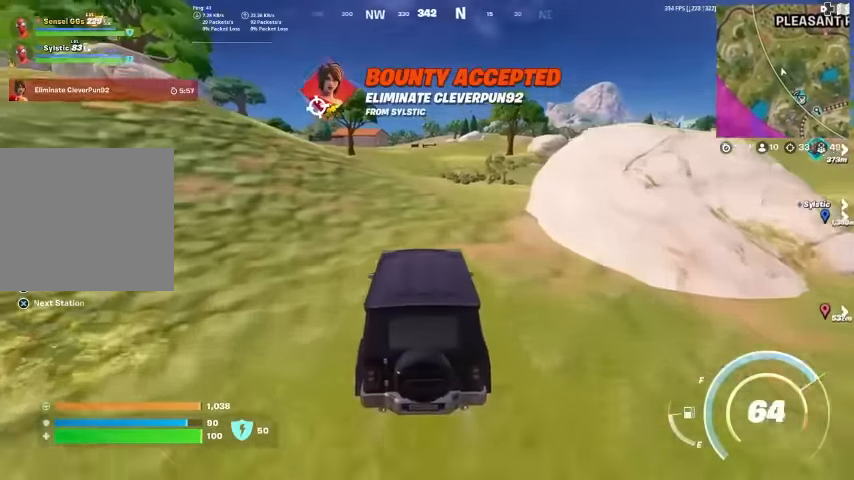
{"buttons": ["DPAD_LEFT"], "left_stick": "up", "right_stick": "center", "events": [[67, "right_stick", "center"], [500, "DPAD_LEFT", "down"]]}
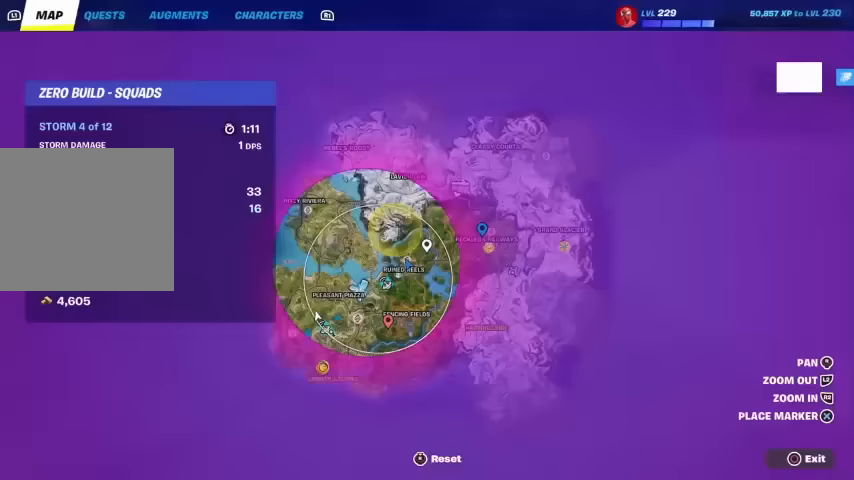
{"buttons": [], "left_stick": "up", "right_stick": "center", "events": [[100, "DPAD_LEFT", "up"]]}
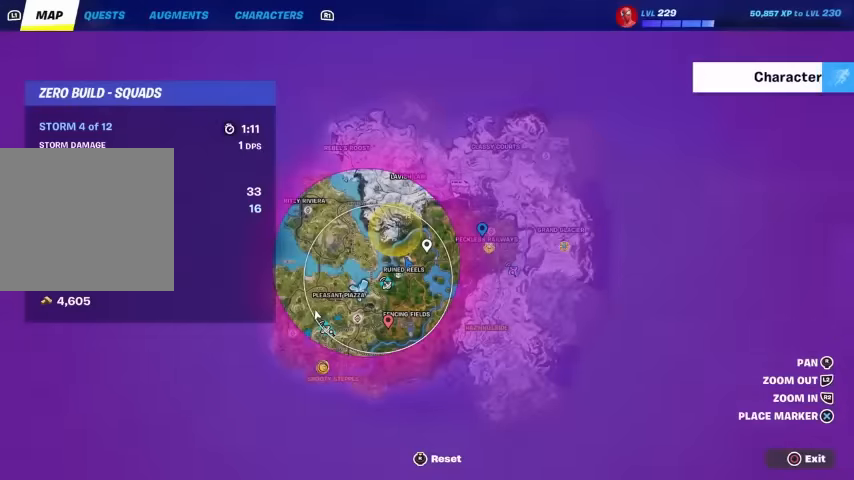
{"buttons": [], "left_stick": "up", "right_stick": "center", "events": [[233, "DPAD_LEFT", "down"], [400, "DPAD_LEFT", "up"]]}
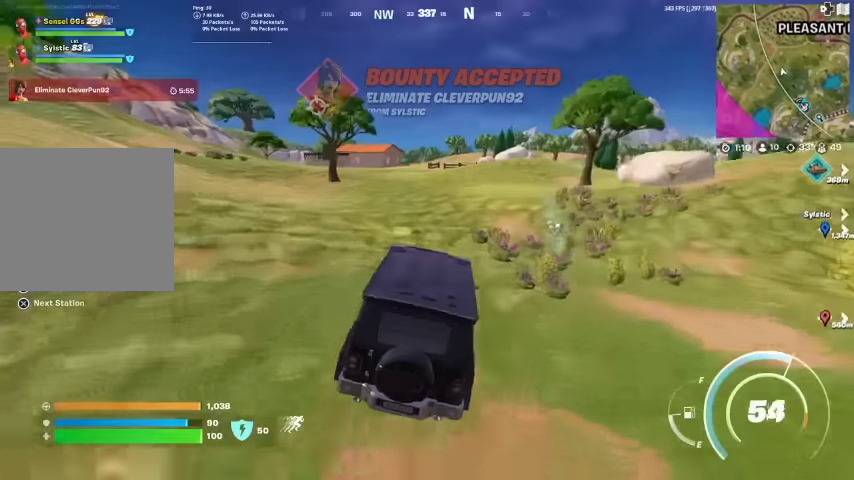
{"buttons": [], "left_stick": "up", "right_stick": "center", "events": []}
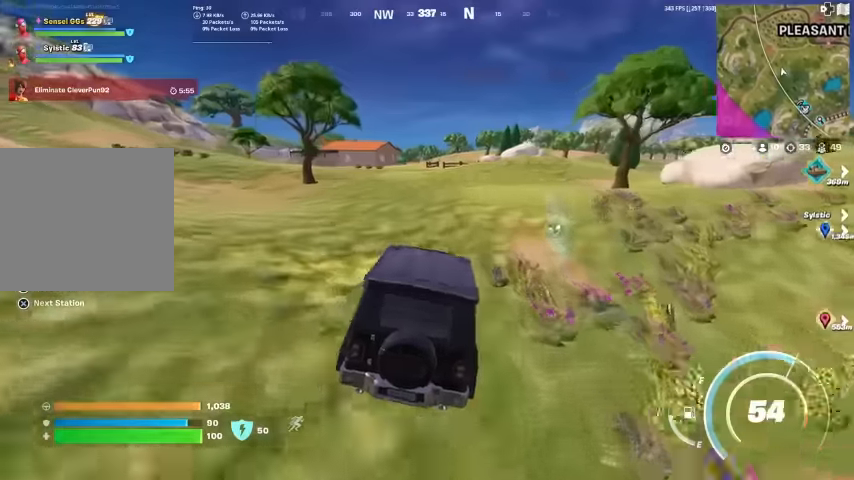
{"buttons": [], "left_stick": "up", "right_stick": "center", "events": []}
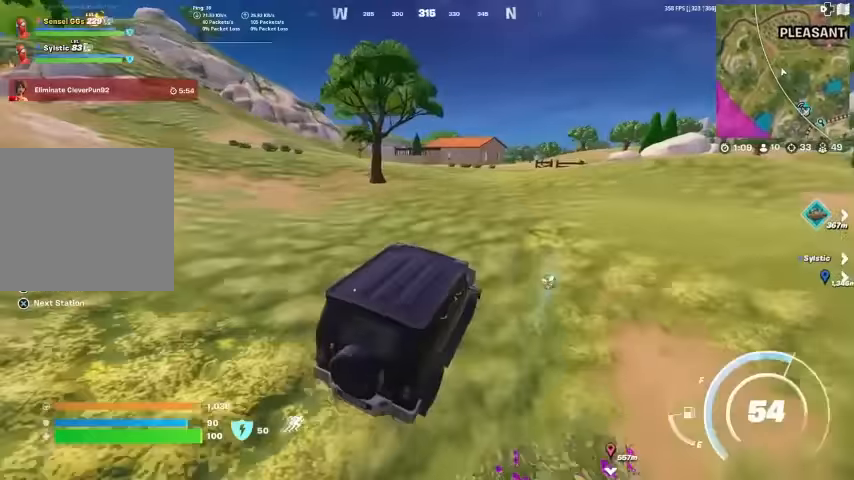
{"buttons": [], "left_stick": "up", "right_stick": "center", "events": []}
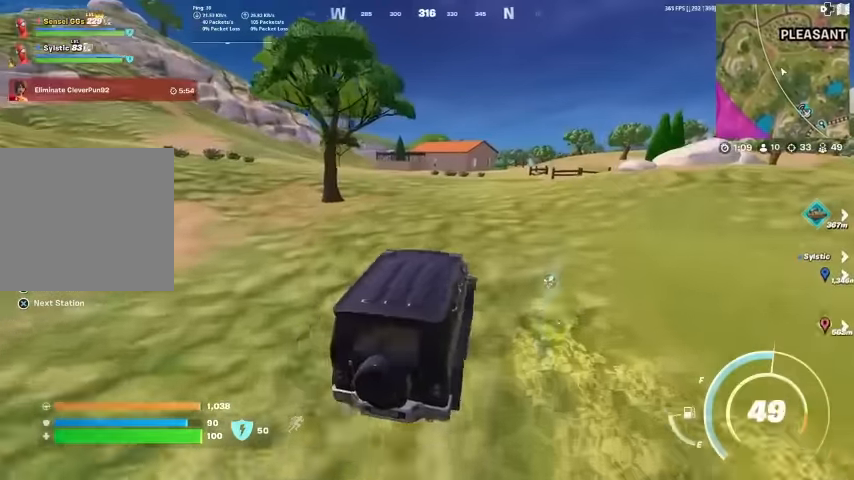
{"buttons": [], "left_stick": "up", "right_stick": "center", "events": []}
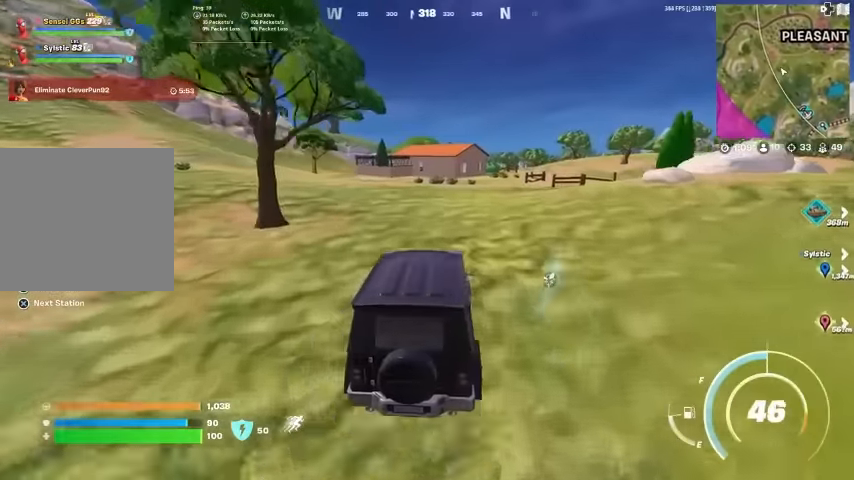
{"buttons": [], "left_stick": "up", "right_stick": "center", "events": []}
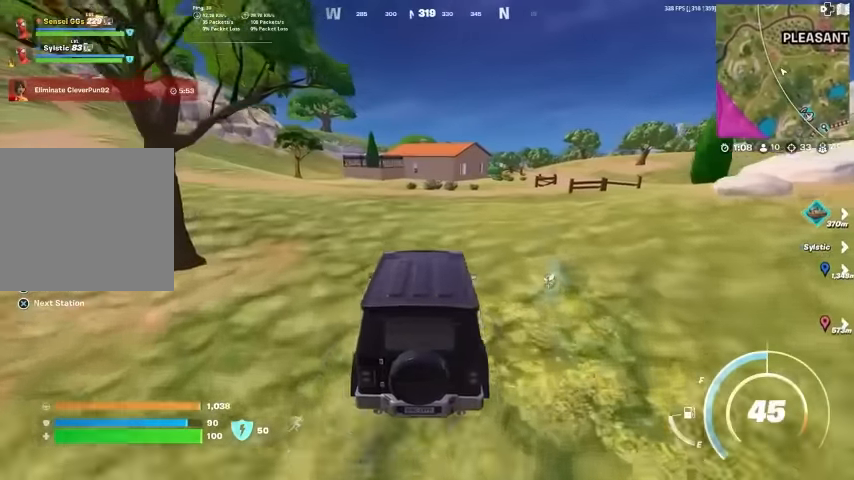
{"buttons": [], "left_stick": "up-right", "right_stick": "center", "events": [[467, "left_stick", "up-right"]]}
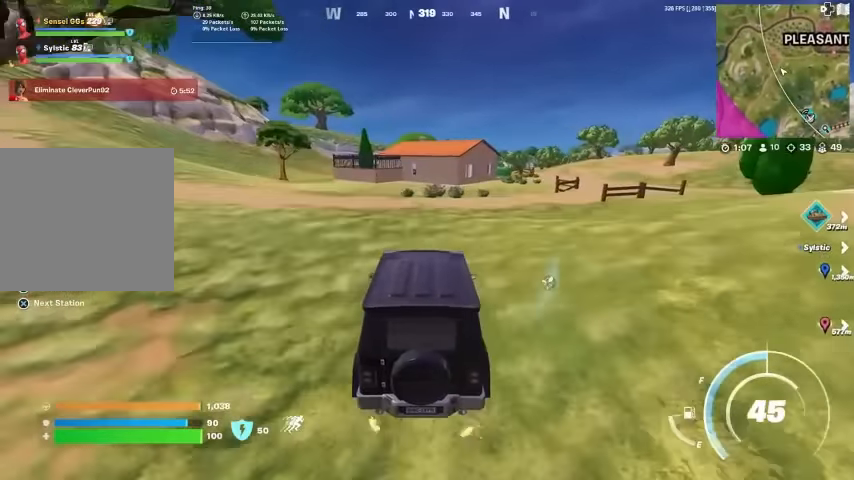
{"buttons": [], "left_stick": "up-right", "right_stick": "center", "events": []}
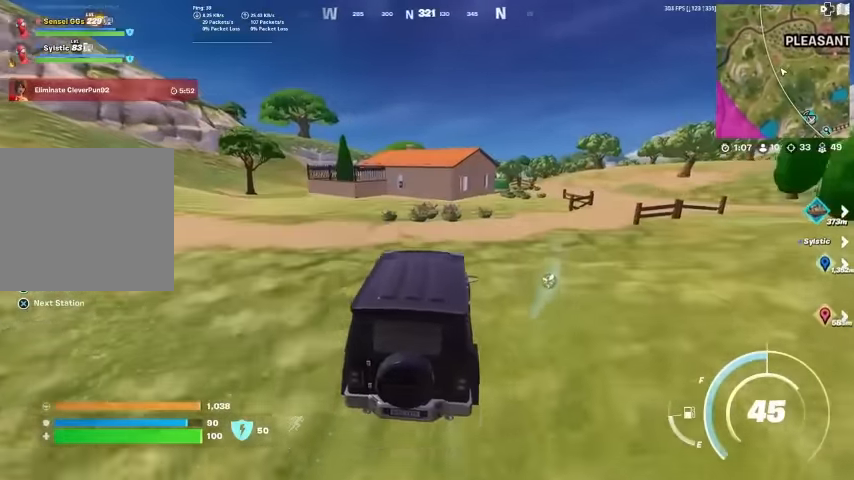
{"buttons": [], "left_stick": "up-right", "right_stick": "center", "events": []}
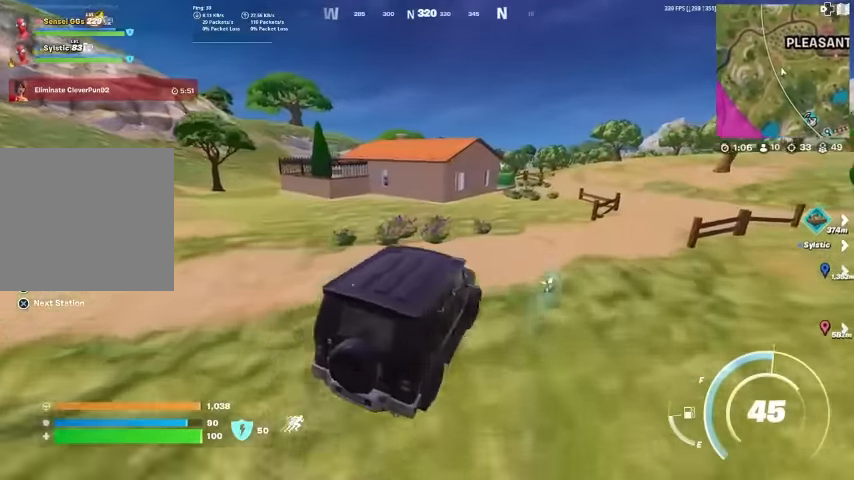
{"buttons": [], "left_stick": "up-left", "right_stick": "center", "events": [[200, "left_stick", "up"], [200, "right_stick", "right"], [334, "right_stick", "center"], [400, "left_stick", "up-left"]]}
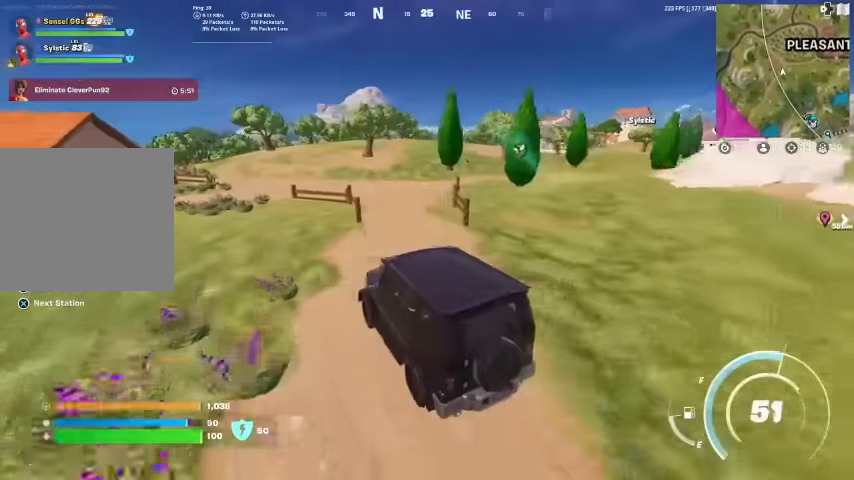
{"buttons": [], "left_stick": "up-left", "right_stick": "center", "events": [[300, "right_stick", "right"], [400, "right_stick", "center"]]}
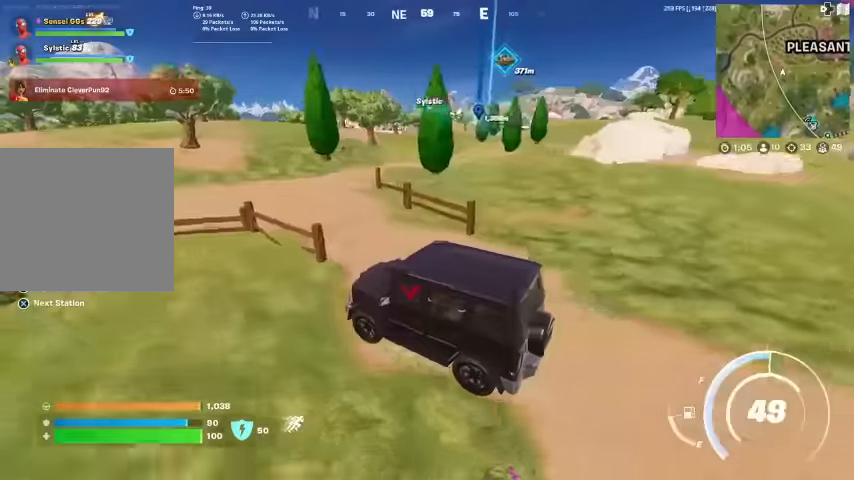
{"buttons": [], "left_stick": "up-left", "right_stick": "center", "events": []}
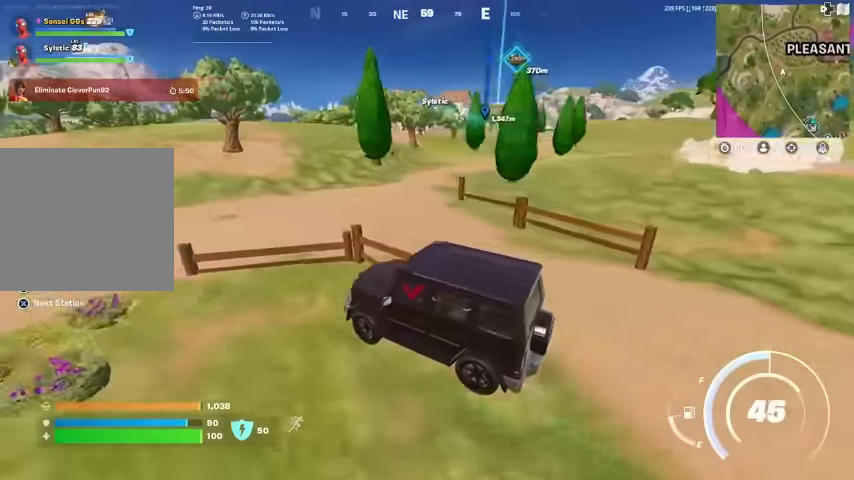
{"buttons": [], "left_stick": "up-left", "right_stick": "center", "events": [[67, "right_stick", "left"], [200, "right_stick", "center"]]}
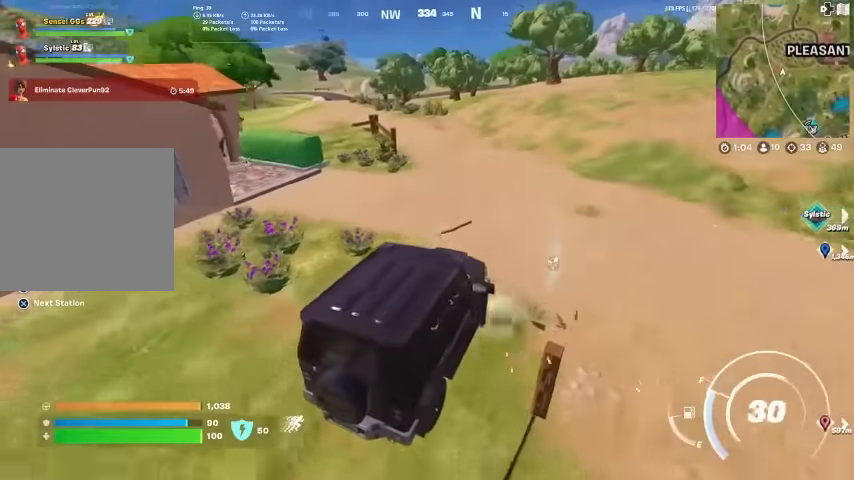
{"buttons": [], "left_stick": "up", "right_stick": "left", "events": [[234, "left_stick", "up"], [500, "right_stick", "left"]]}